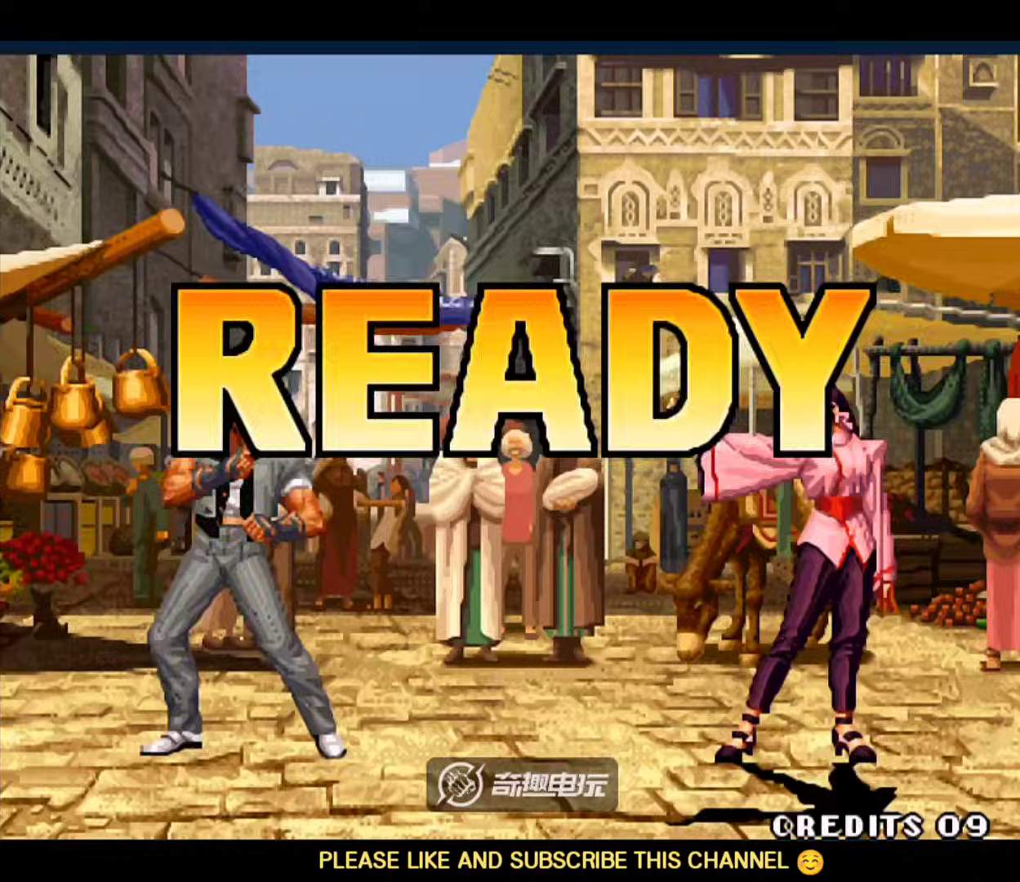
Gameplay with a controller (arcade stick); each line is a JSON object with the inputs held at the frame after it (dt_ms = milliseconds from this image to that frame). "events" lists button and stick changes between this image and that frame as [ms after this image, input, new state], when the widget could be followed in between. Not read: L3 R3.
{"dt_ms": 500, "buttons": [], "left_stick": "center", "events": []}
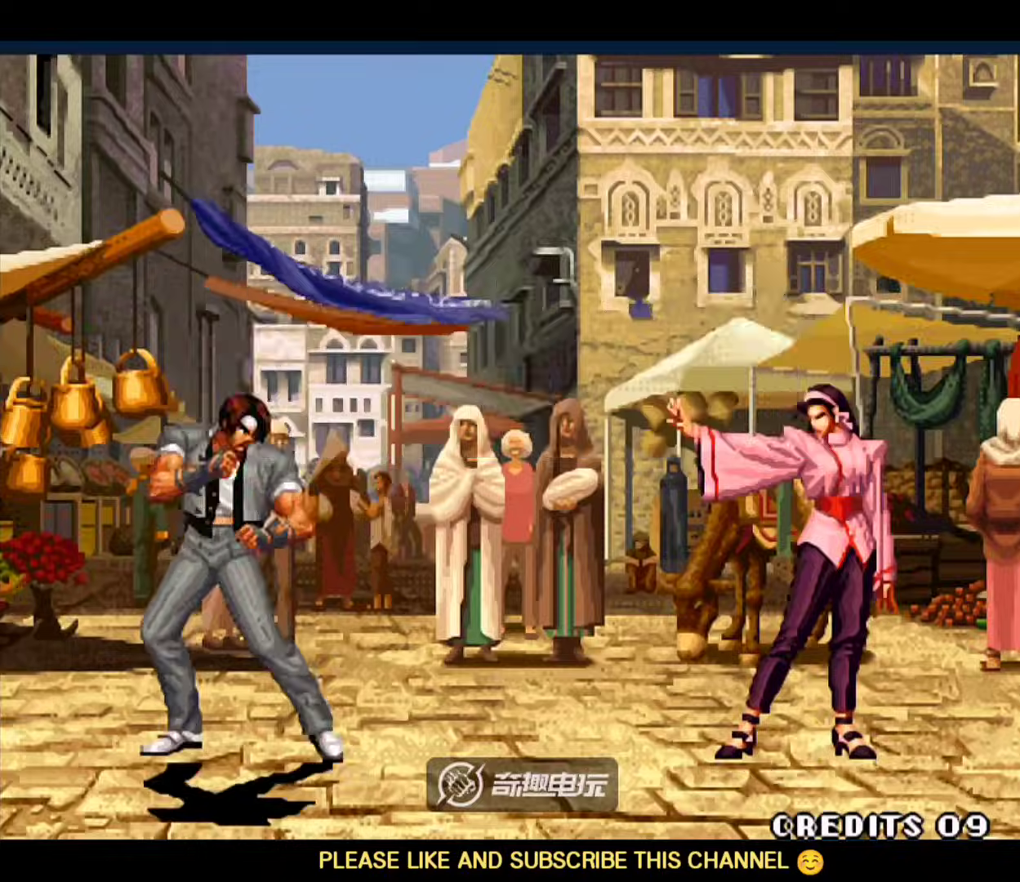
{"dt_ms": 500, "buttons": [], "left_stick": "left", "events": [[400, "left_stick", "right"], [500, "left_stick", "left"]]}
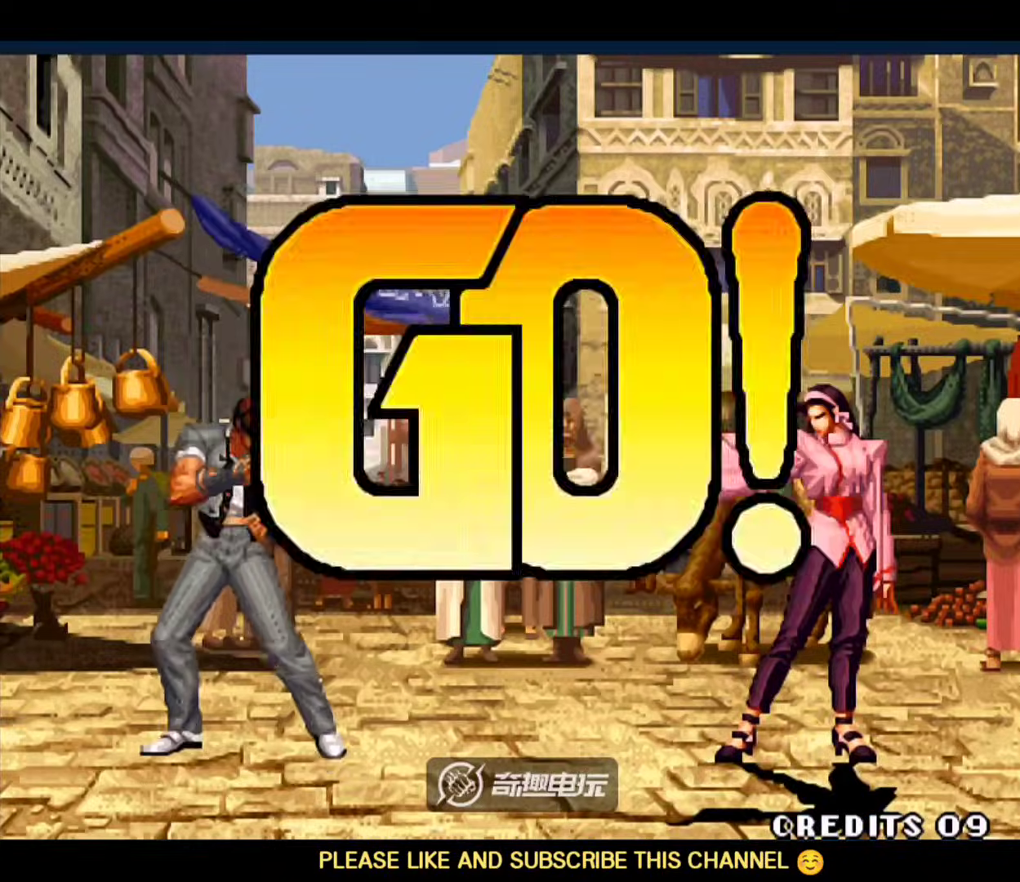
{"dt_ms": 500, "buttons": [], "left_stick": "down", "events": [[33, "A", "down"], [33, "D", "down"], [33, "left_stick", "right"], [67, "B", "down"], [67, "C", "down"], [133, "left_stick", "center"], [233, "A", "up"], [233, "B", "up"], [267, "C", "up"], [300, "D", "up"], [333, "left_stick", "right"], [433, "D", "down"], [467, "left_stick", "down"], [500, "D", "up"]]}
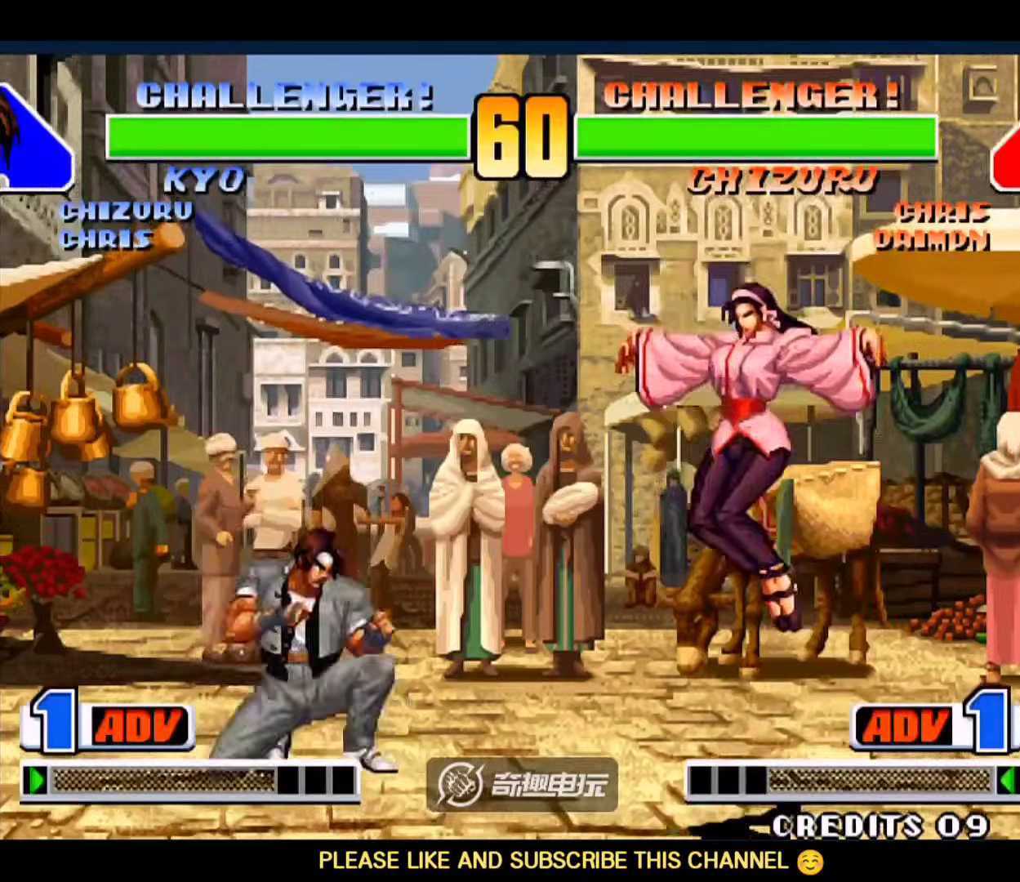
{"dt_ms": 500, "buttons": [], "left_stick": "down-left", "events": [[67, "left_stick", "left"], [167, "left_stick", "down-left"]]}
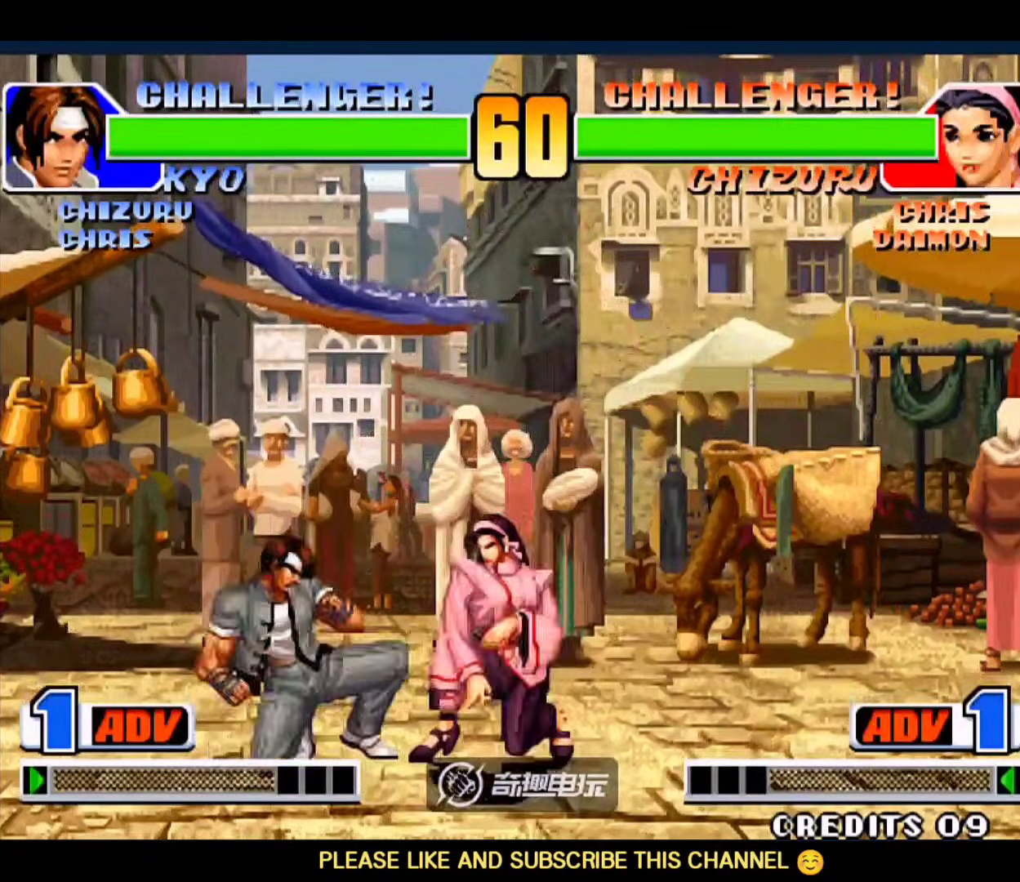
{"dt_ms": 500, "buttons": [], "left_stick": "down-left", "events": []}
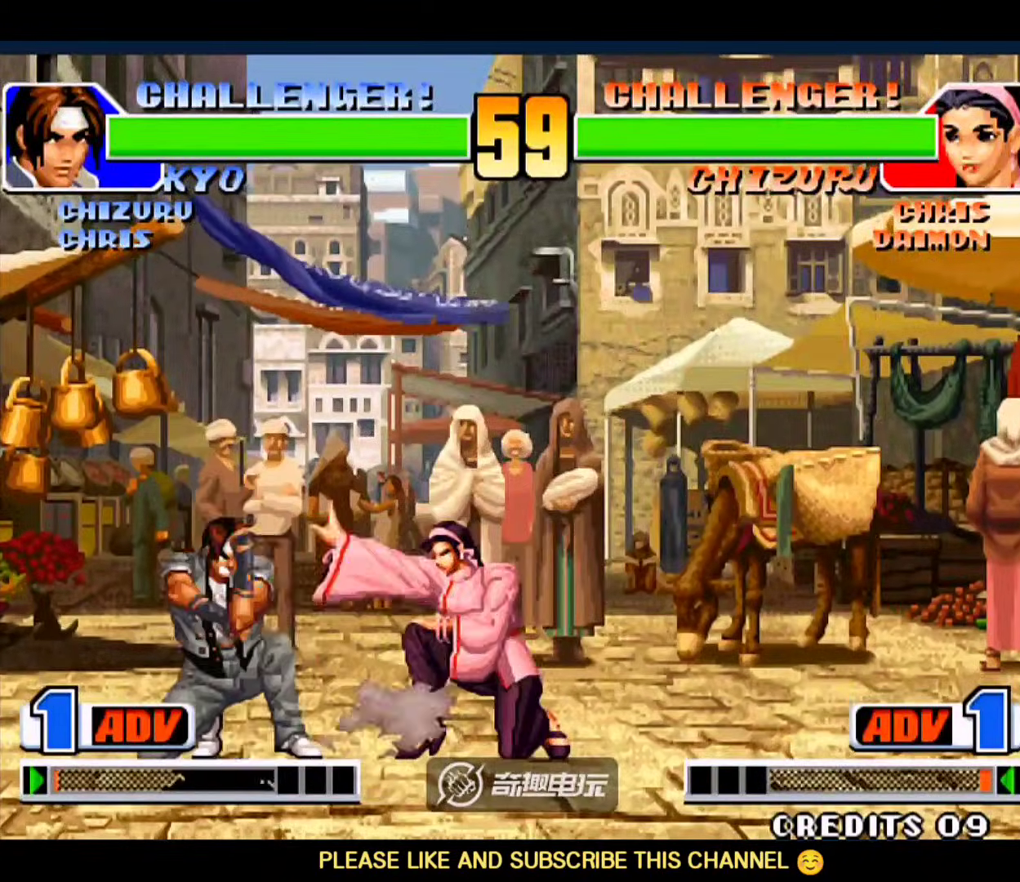
{"dt_ms": 500, "buttons": [], "left_stick": "down-left", "events": [[100, "A", "down"], [100, "B", "down"], [167, "A", "up"], [167, "B", "up"]]}
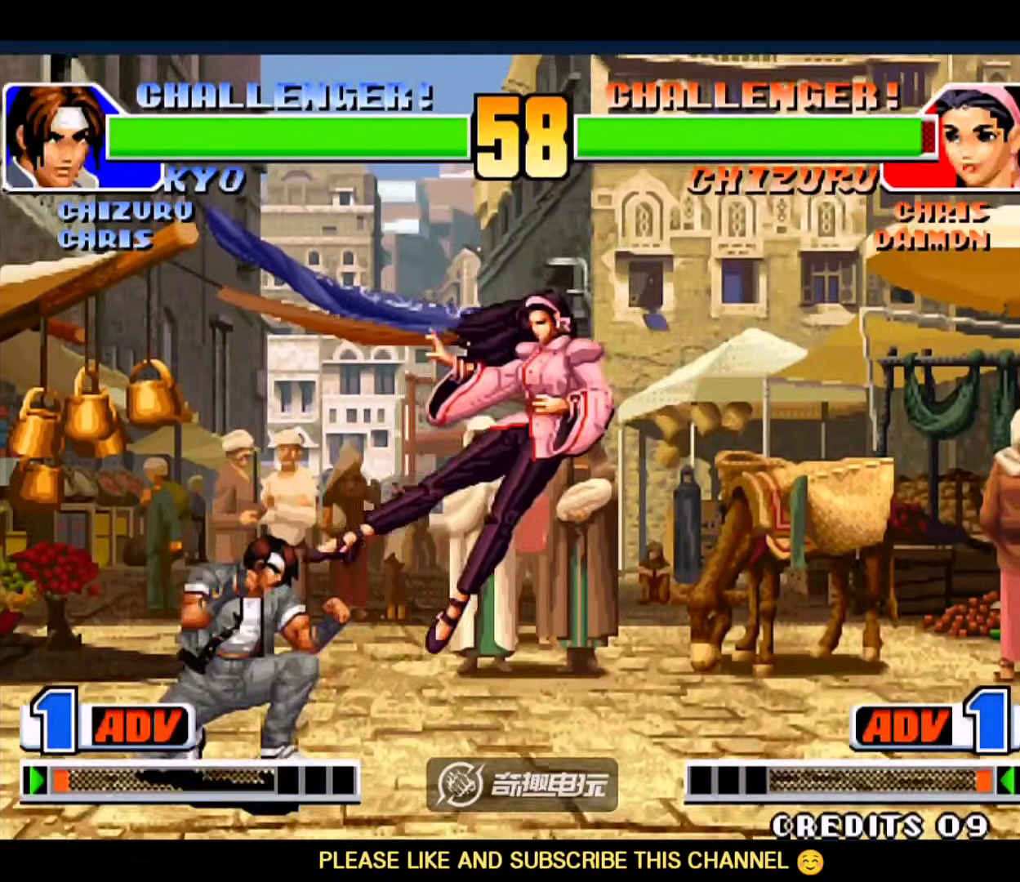
{"dt_ms": 500, "buttons": [], "left_stick": "up-right", "events": [[100, "left_stick", "right"], [267, "left_stick", "up-right"]]}
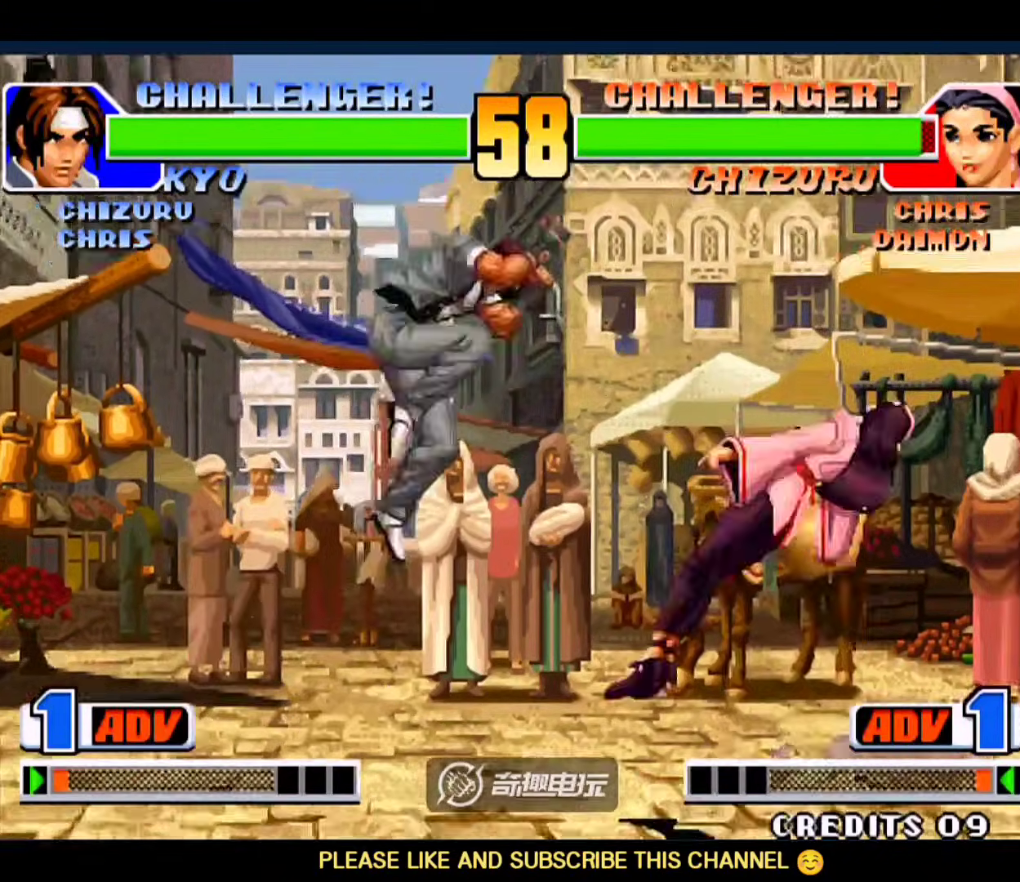
{"dt_ms": 500, "buttons": [], "left_stick": "up-right", "events": [[67, "left_stick", "down-right"], [167, "C", "down"], [267, "C", "up"], [333, "left_stick", "center"], [433, "left_stick", "down"], [500, "left_stick", "up-right"]]}
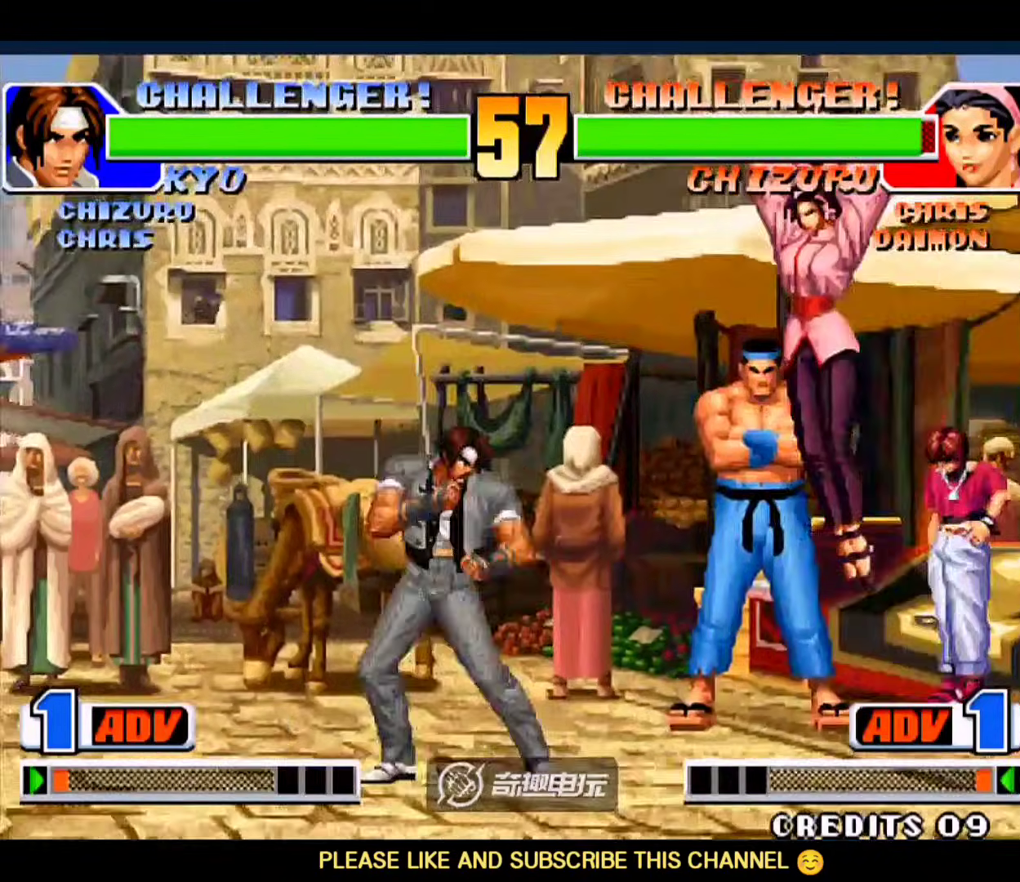
{"dt_ms": 1000, "buttons": ["B"], "left_stick": "left"}
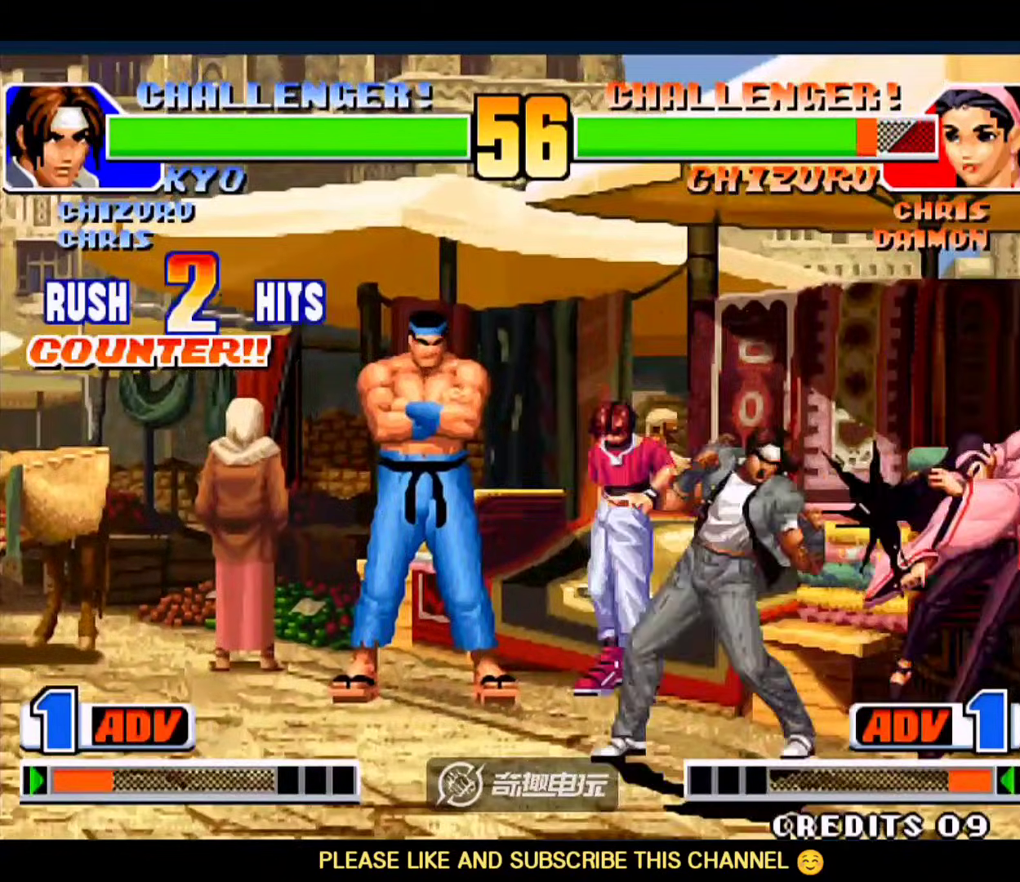
{"dt_ms": 500, "buttons": [], "left_stick": "center", "events": [[67, "left_stick", "down"], [100, "B", "up"], [133, "D", "down"], [200, "left_stick", "down-right"], [233, "D", "up"], [400, "left_stick", "center"]]}
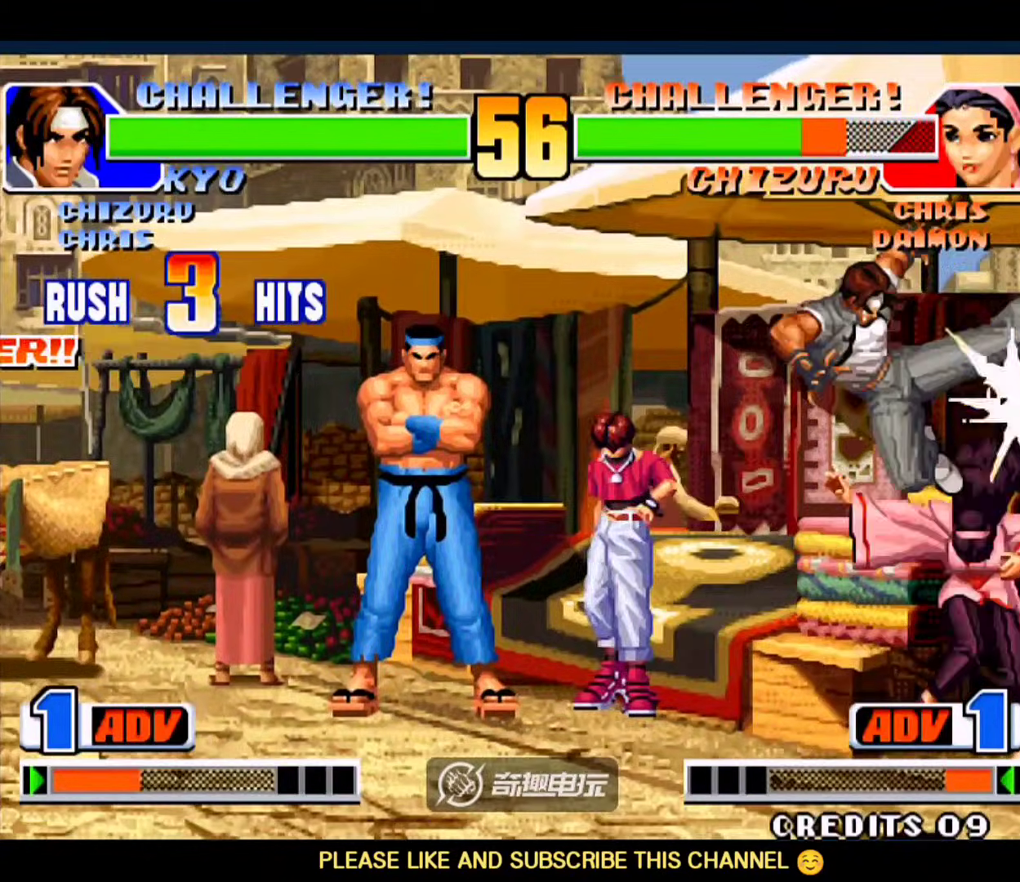
{"dt_ms": 500, "buttons": [], "left_stick": "left", "events": [[300, "left_stick", "left"]]}
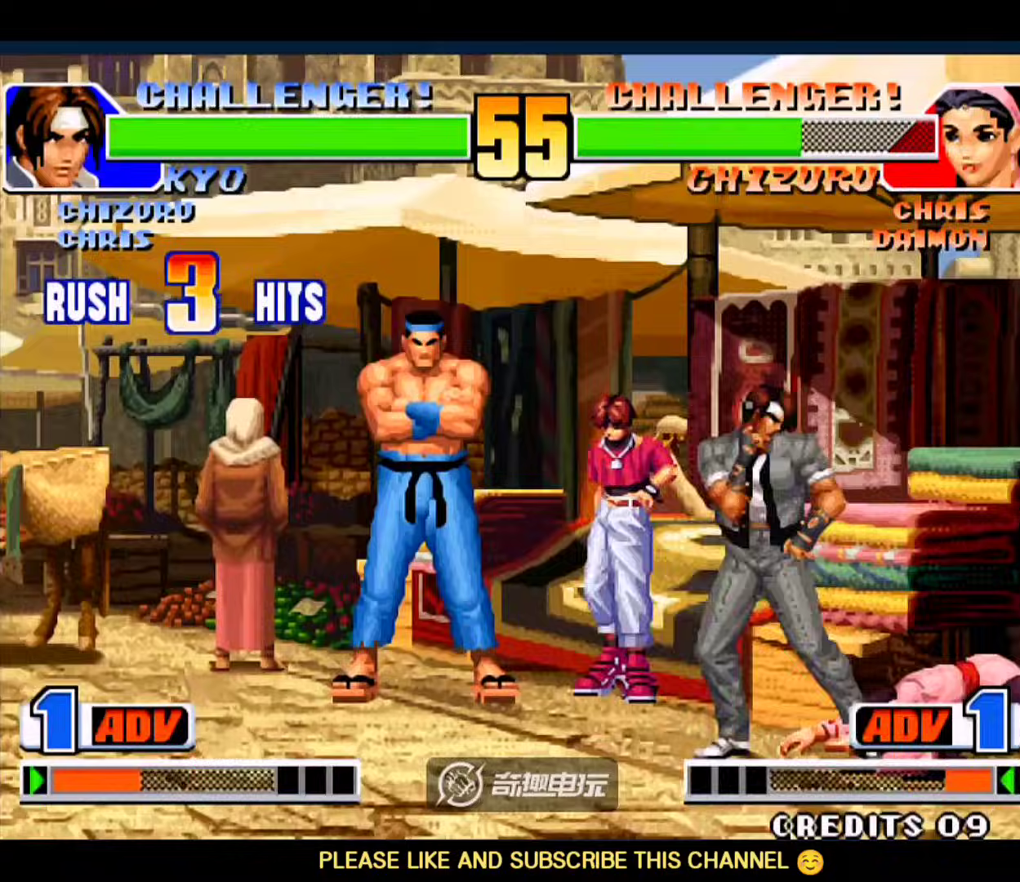
{"dt_ms": 1000, "buttons": [], "left_stick": "center"}